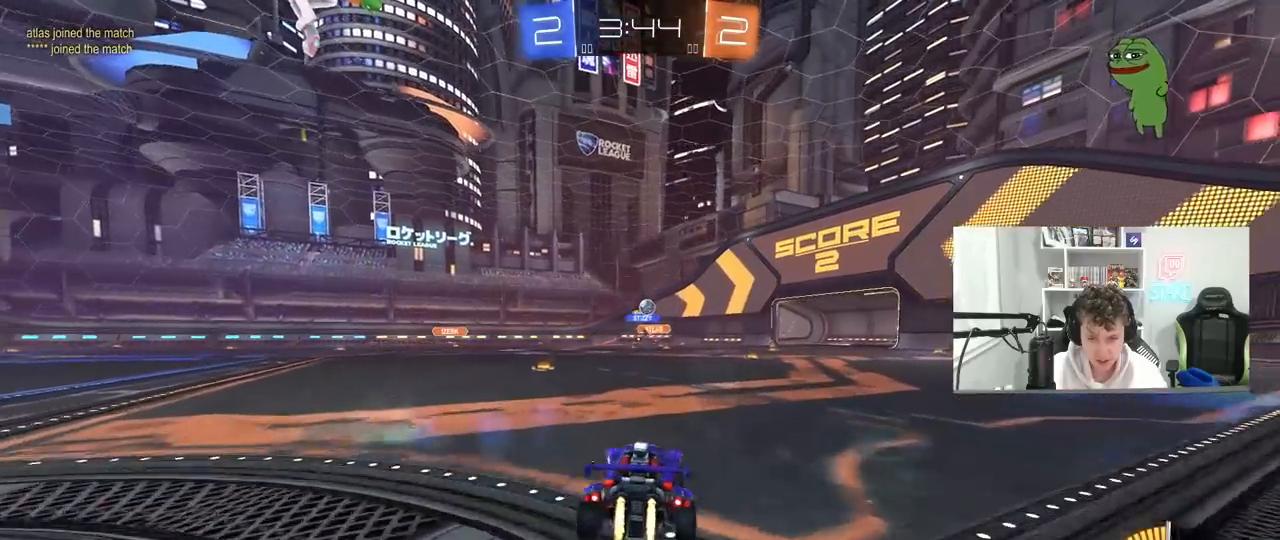
Gameplay with keyboard and mouse; each line is a JSON object with the keys and mouse buttons held at the frame after it. "events" lists presses ("down") and releases ("up") of "1", "2", "3", "4", "5", "a", "alt", "c", "caps_lock", "ctrl", "d", "e", "f", "g", "q", "r", "s", "shift", "space", "t", "tab", "v", "w", "x", "z", "mouse_left", "mouse_wheel" and "mouse_right" between this image and that frame as [ms after this image, input, new state], when the widget could be followed in between. "mouse_left", "mouse_wheel", "mouse_right" = the "left", "wheel", "right" buttons of the "mouse" list. No other keys are recorded. "wheel" means that the mouse wheel is clicked or scrolled. "mouse_move" is the direction in which the mouse moves at that frame (one of eight, or "still"), when it could be read.
{"keys": ["d", "w"], "mouse": ["left"], "mouse_move": "still", "events": [[100, "mouse_left", "up"], [150, "a", "up"], [283, "mouse_left", "down"], [333, "d", "down"]]}
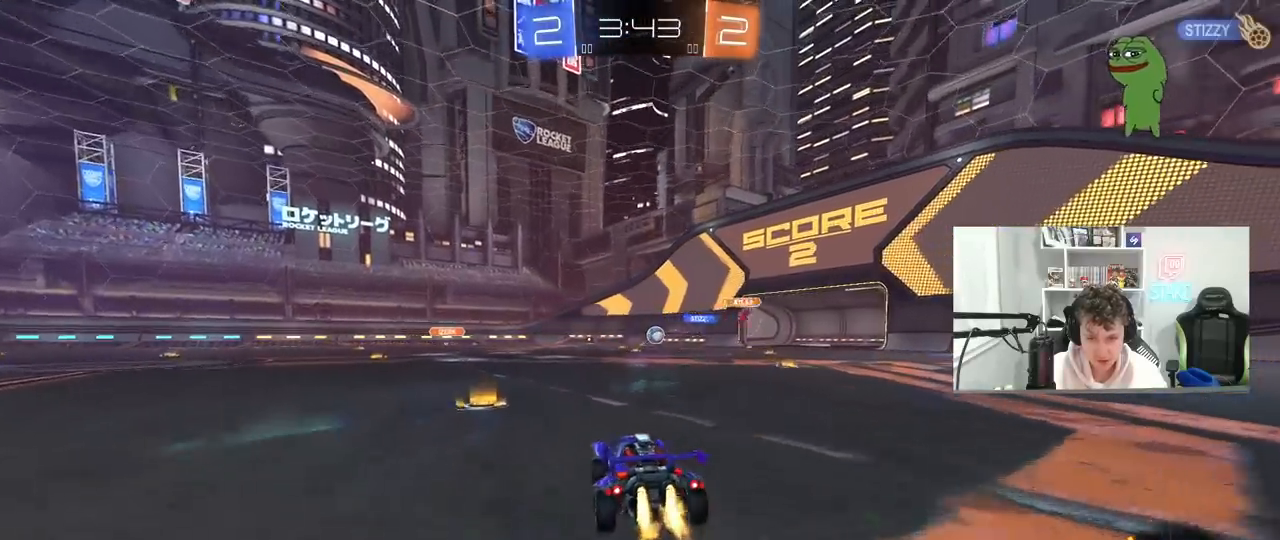
{"keys": ["w"], "mouse": [], "mouse_move": "still", "events": [[117, "d", "up"], [450, "mouse_left", "up"]]}
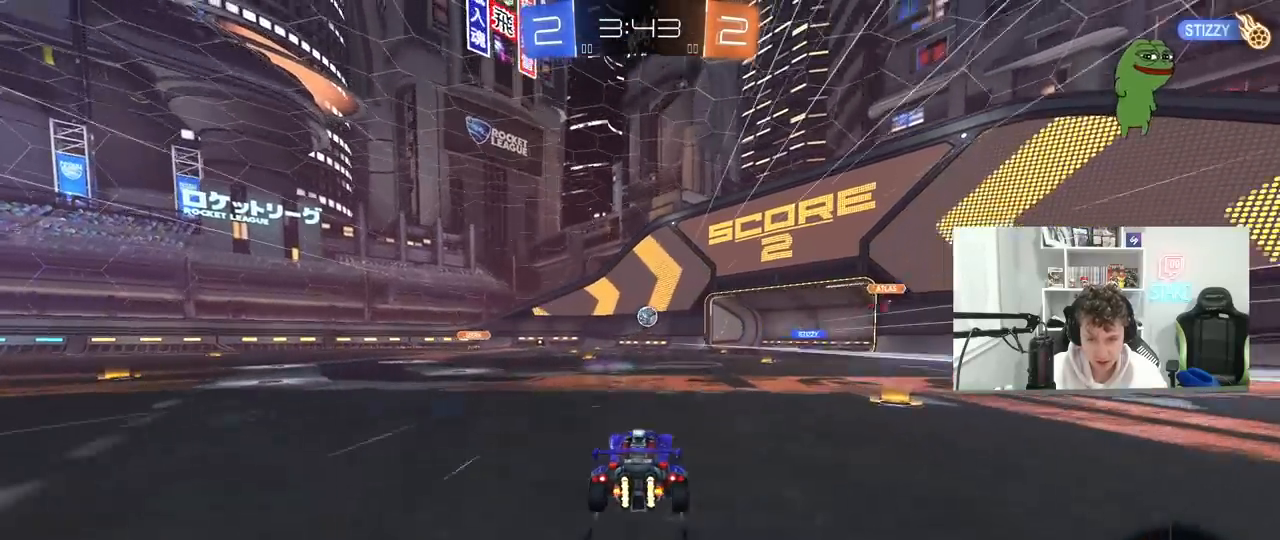
{"keys": ["d", "shift", "w"], "mouse": [], "mouse_move": "still", "events": [[33, "a", "down"], [183, "a", "up"], [367, "d", "down"], [467, "shift", "down"]]}
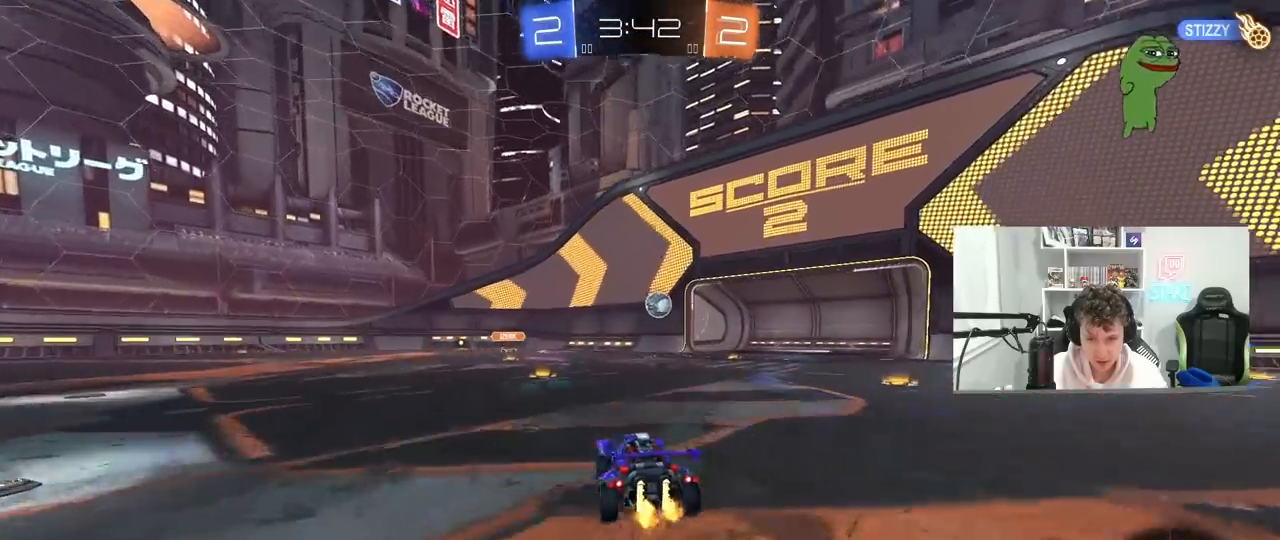
{"keys": ["d"], "mouse": [], "mouse_move": "still", "events": [[50, "shift", "up"], [100, "w", "up"], [200, "s", "down"], [383, "s", "up"]]}
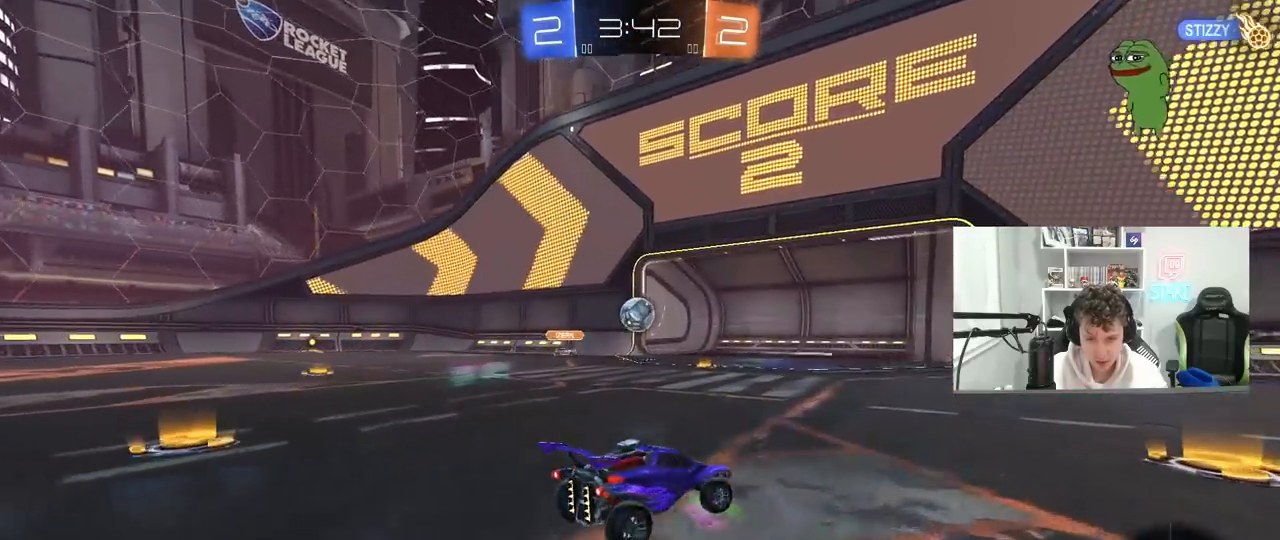
{"keys": ["a", "shift", "w"], "mouse": [], "mouse_move": "still", "events": [[17, "w", "down"], [300, "d", "up"], [350, "a", "down"], [450, "shift", "down"]]}
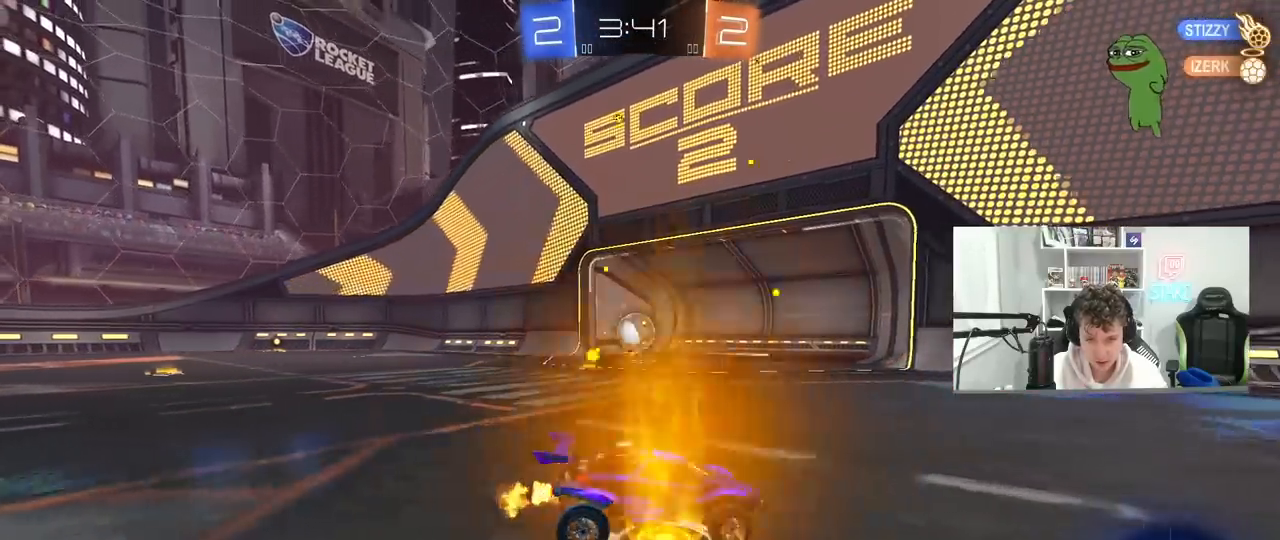
{"keys": ["d"], "mouse": ["left", "right"], "mouse_move": "down", "events": [[83, "mouse_left", "down"], [83, "shift", "up"], [317, "a", "up"], [367, "d", "down"], [367, "w", "up"], [417, "mouse_right", "down"], [467, "s", "down"], [500, "s", "up"]]}
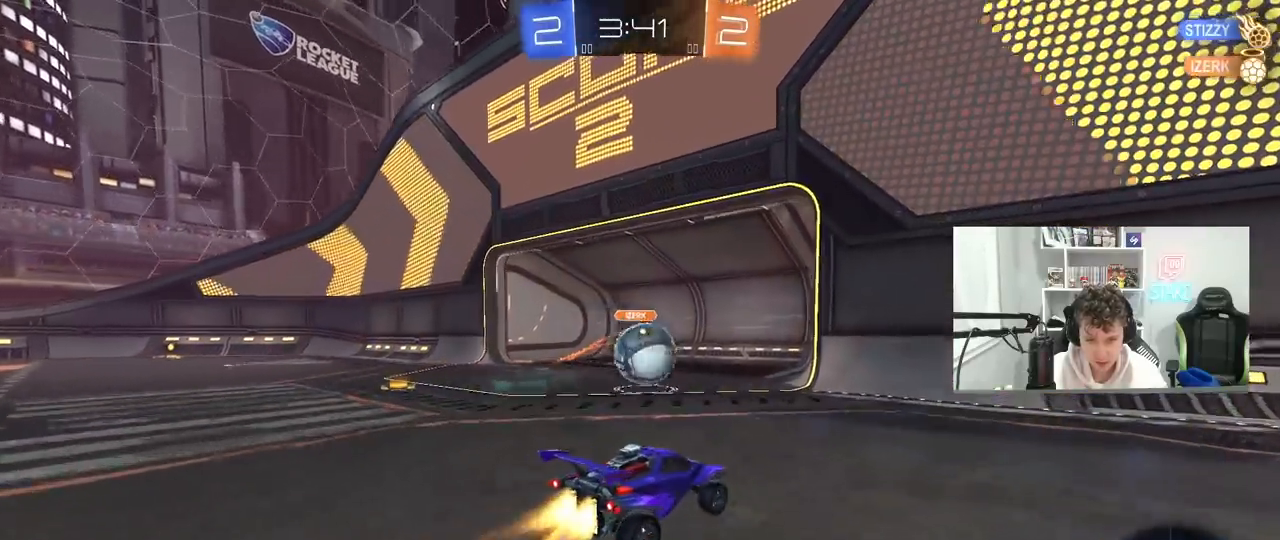
{"keys": ["a", "s", "shift"], "mouse": [], "events": [[50, "mouse_right", "up"], [150, "a", "down"], [150, "d", "up"], [150, "shift", "down"], [150, "w", "down"], [250, "mouse_right", "down"], [300, "s", "down"], [300, "w", "up"], [333, "mouse_left", "up"], [383, "mouse_right", "up"]]}
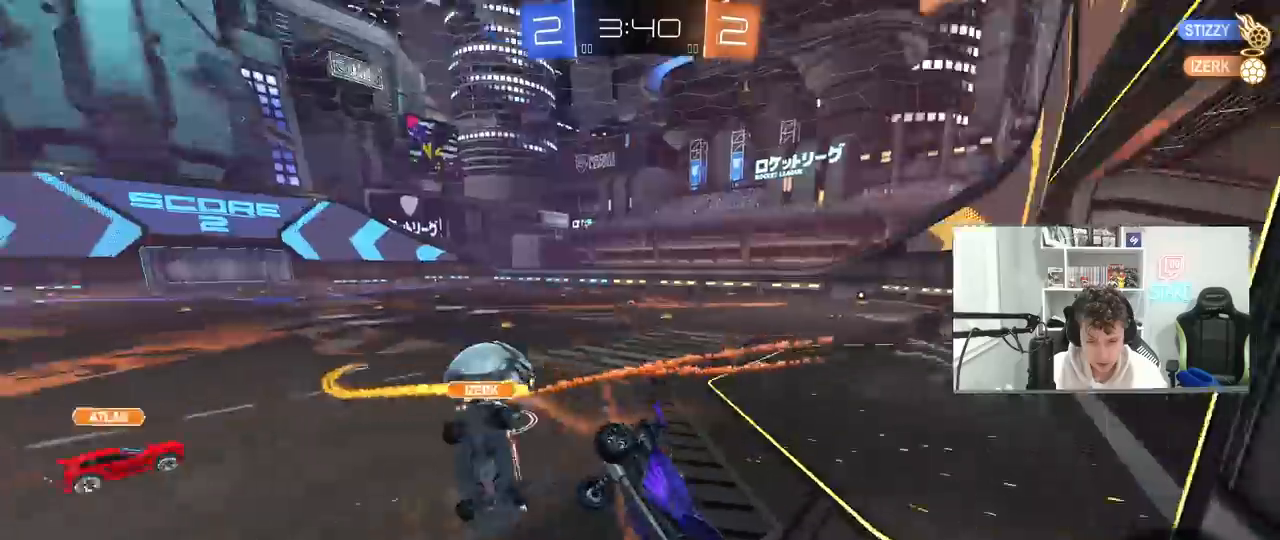
{"keys": ["d", "s"], "mouse": [], "mouse_move": "still", "events": [[400, "d", "down"], [400, "shift", "up"], [500, "a", "up"]]}
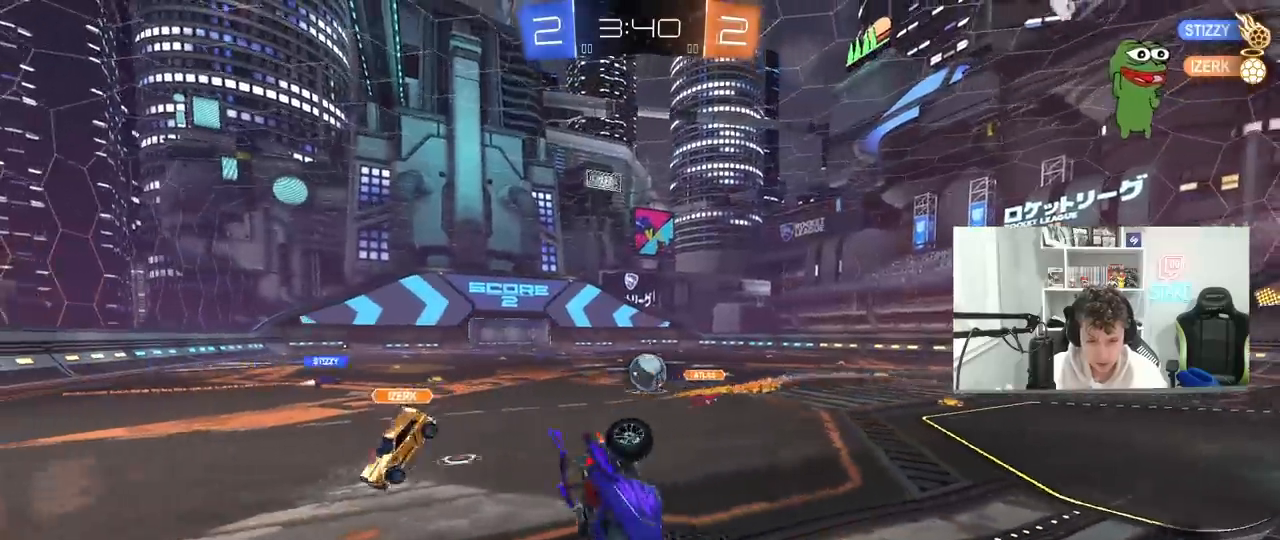
{"keys": ["a", "d", "s"], "mouse": [], "mouse_move": "still", "events": [[183, "d", "up"], [233, "a", "down"], [367, "d", "down"]]}
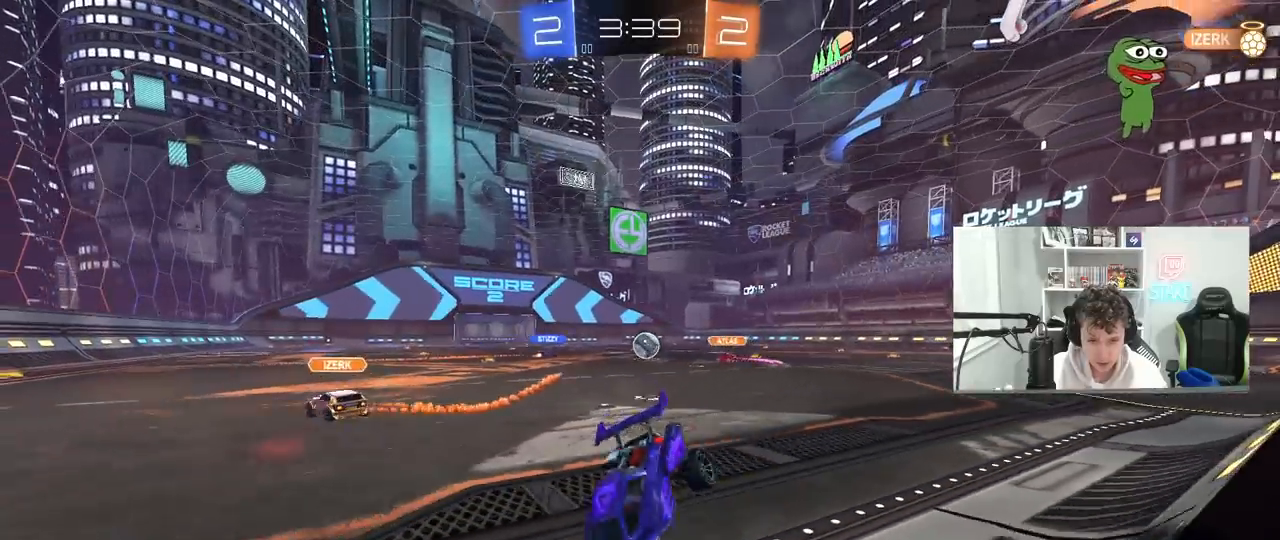
{"keys": ["d", "shift", "w"], "mouse": [], "mouse_move": "still", "events": [[17, "a", "up"], [50, "s", "up"], [250, "w", "down"], [383, "shift", "down"], [433, "a", "down"], [483, "a", "up"]]}
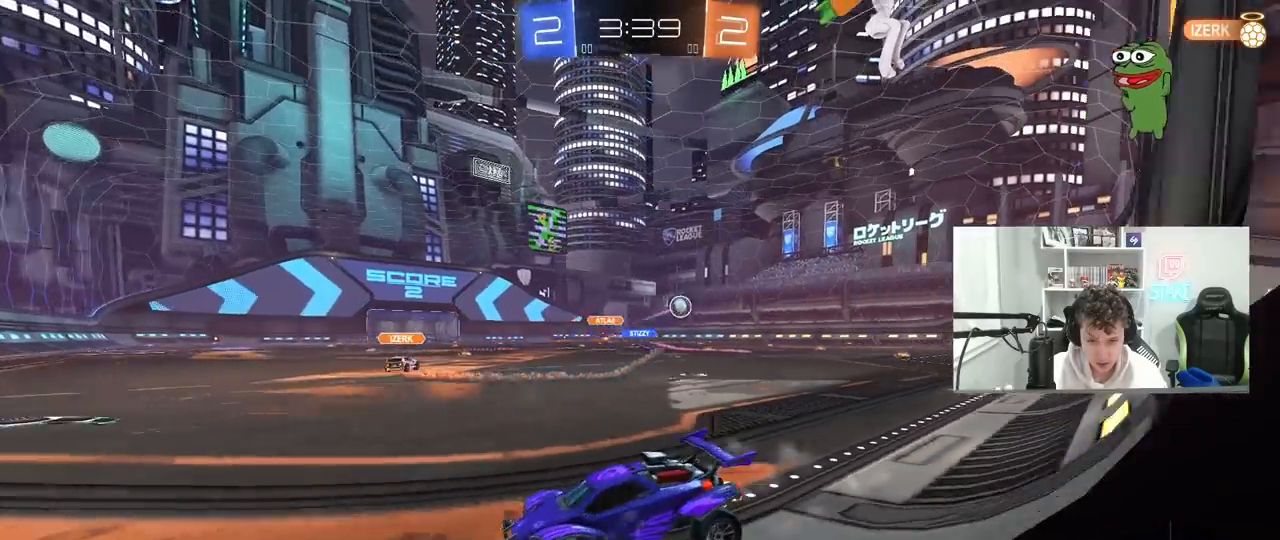
{"keys": ["d", "w"], "mouse": [], "mouse_move": "still", "events": [[17, "shift", "up"]]}
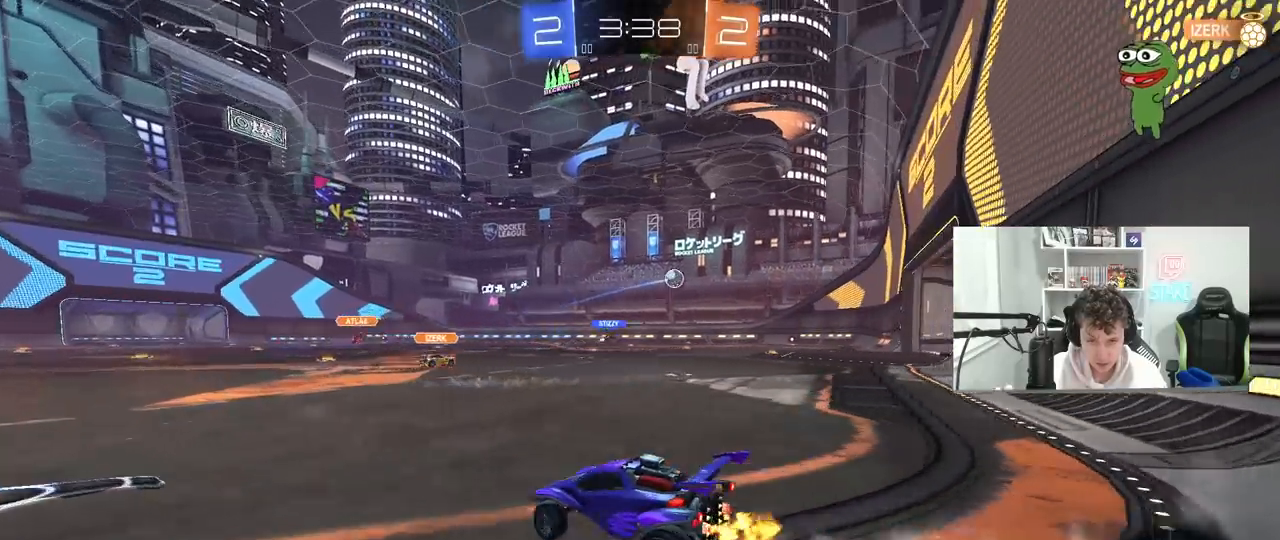
{"keys": ["w"], "mouse": ["left"], "mouse_move": "still", "events": [[183, "d", "up"], [283, "d", "down"], [283, "mouse_left", "down"], [467, "d", "up"]]}
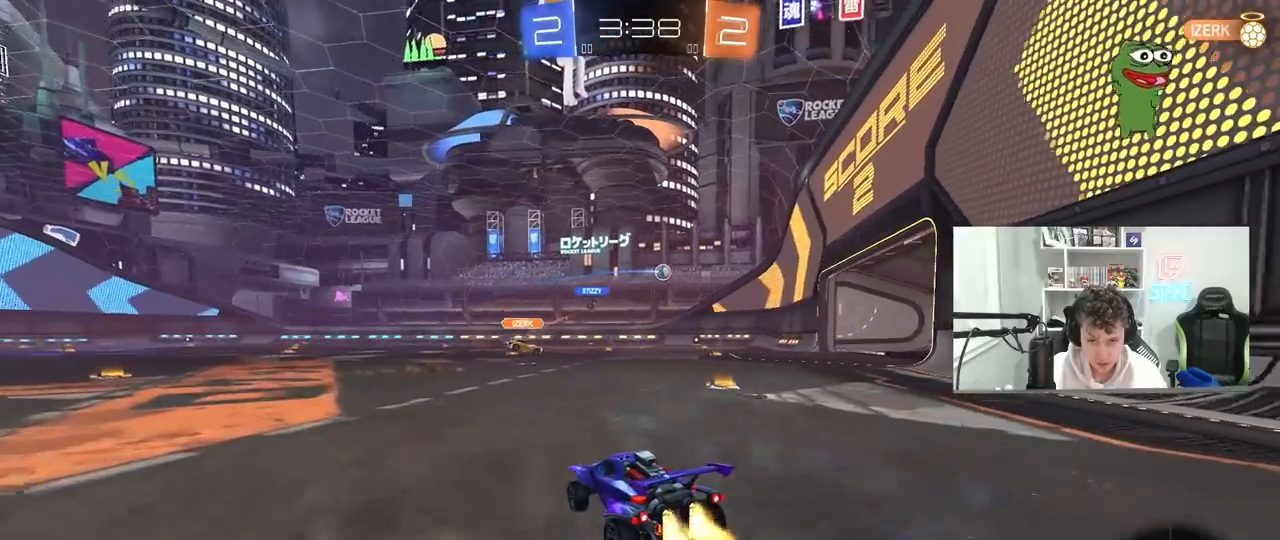
{"keys": ["w"], "mouse": [], "mouse_move": "still", "events": [[50, "mouse_left", "up"], [100, "d", "down"], [150, "d", "up"]]}
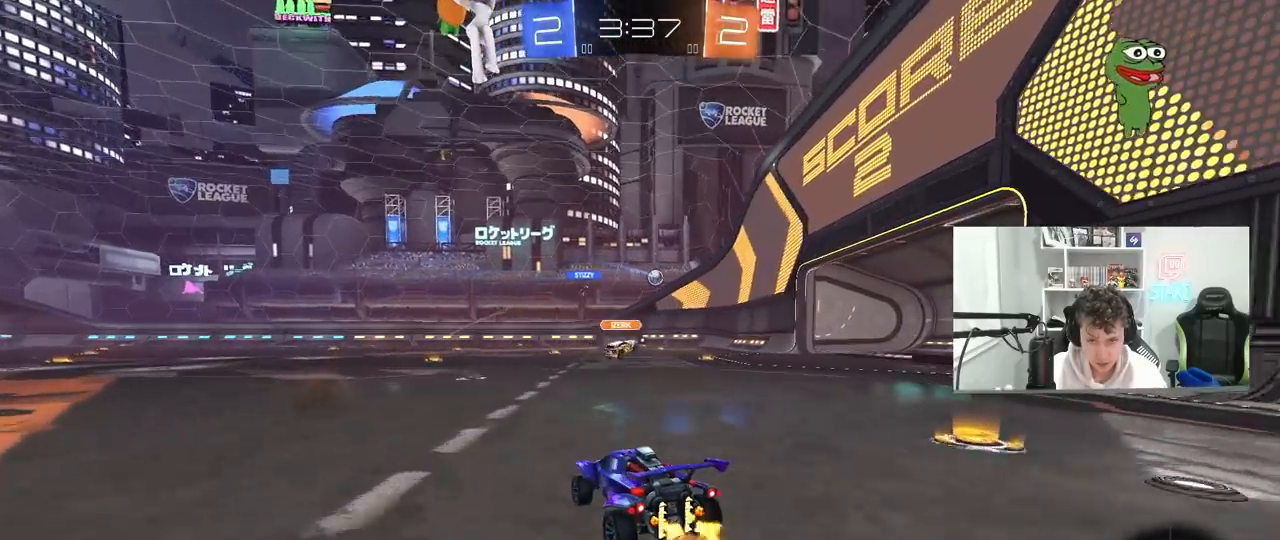
{"keys": ["w"], "mouse": [], "mouse_move": "still", "events": []}
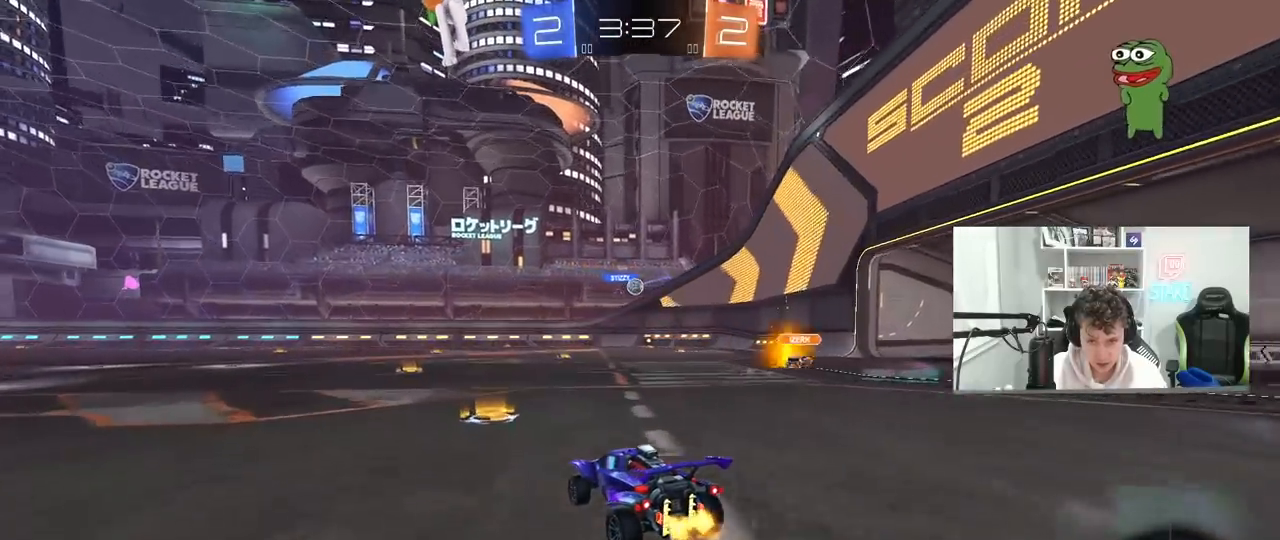
{"keys": ["a", "w"], "mouse": ["left"], "mouse_move": "still", "events": [[50, "d", "down"], [233, "d", "up"], [367, "d", "down"], [367, "mouse_left", "down"], [417, "a", "down"], [417, "d", "up"]]}
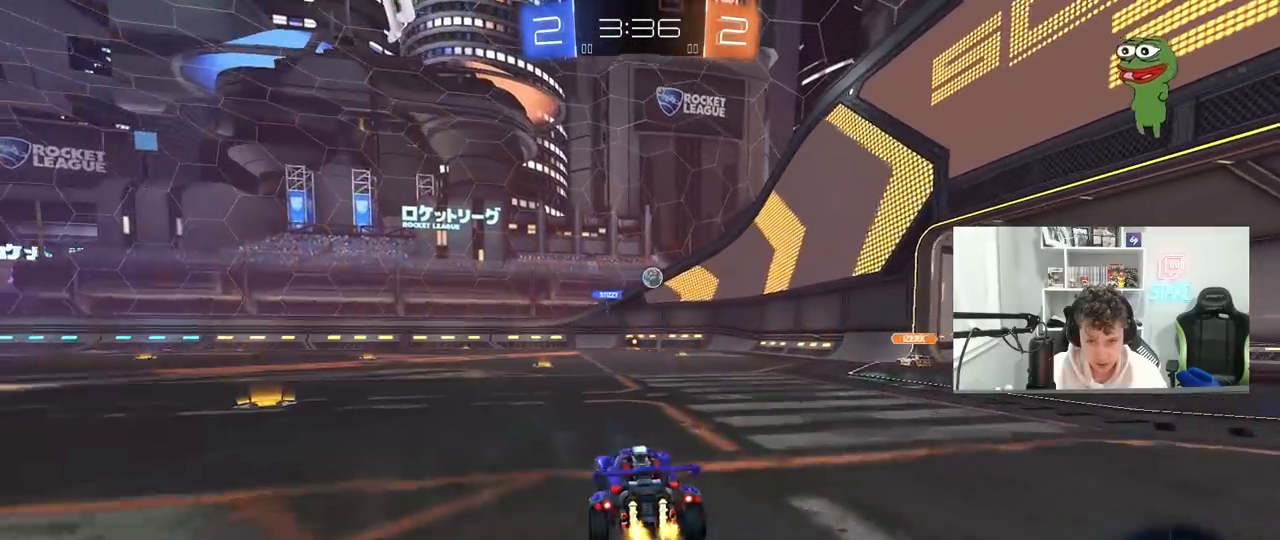
{"keys": ["a", "s", "shift", "space"], "mouse": ["left", "right"], "mouse_move": "down-left", "events": [[17, "mouse_left", "up"], [17, "shift", "down"], [100, "shift", "up"], [200, "a", "up"], [200, "mouse_left", "down"], [200, "mouse_right", "down"], [283, "a", "down"], [283, "mouse_right", "up"], [283, "shift", "down"], [383, "mouse_right", "down"], [433, "s", "down"], [433, "w", "up"], [483, "space", "down"]]}
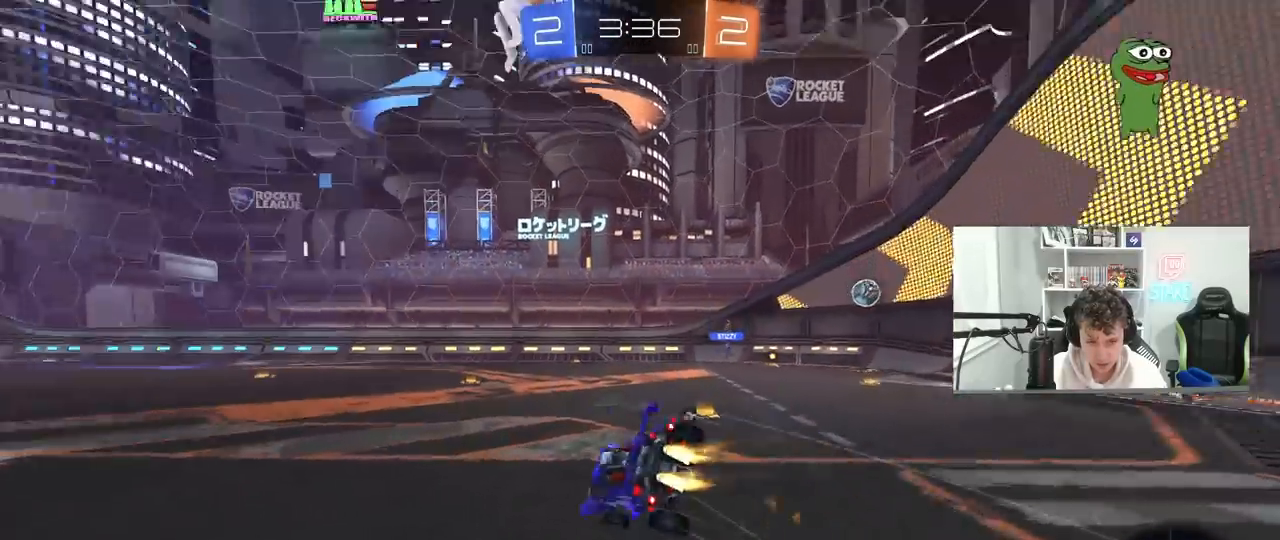
{"keys": ["a", "s", "shift"], "mouse": [], "mouse_move": "still", "events": [[117, "mouse_right", "up"], [117, "space", "up"], [167, "s", "up"], [267, "space", "down"], [300, "s", "down"], [350, "mouse_left", "up"], [450, "space", "up"]]}
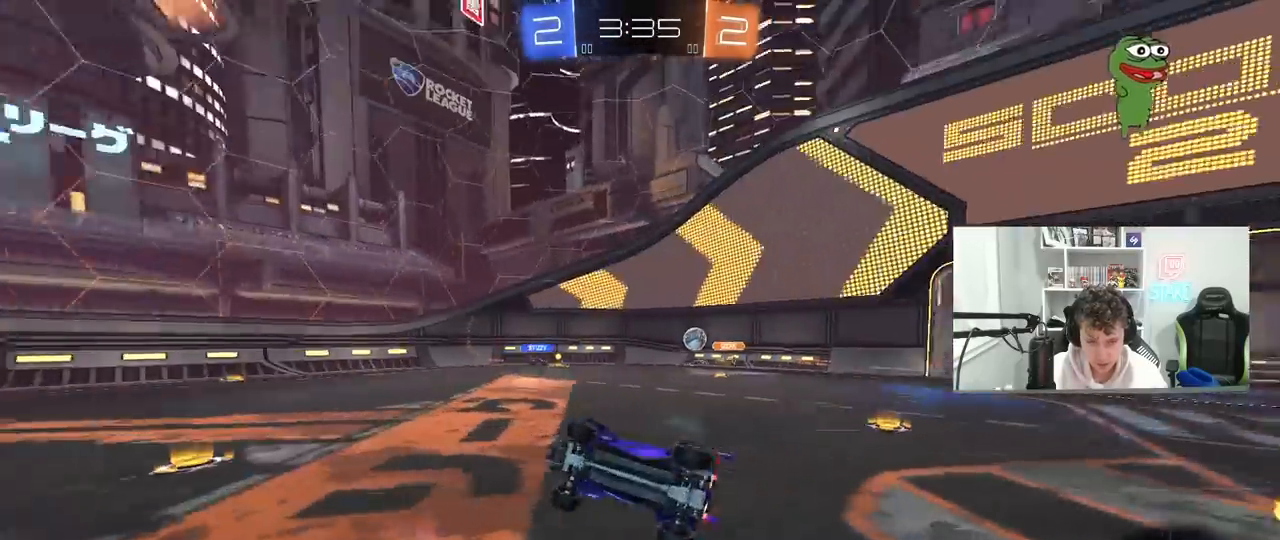
{"keys": ["a", "w"], "mouse": [], "mouse_move": "still", "events": [[83, "s", "up"], [83, "shift", "up"], [133, "a", "up"], [467, "w", "down"], [500, "a", "down"]]}
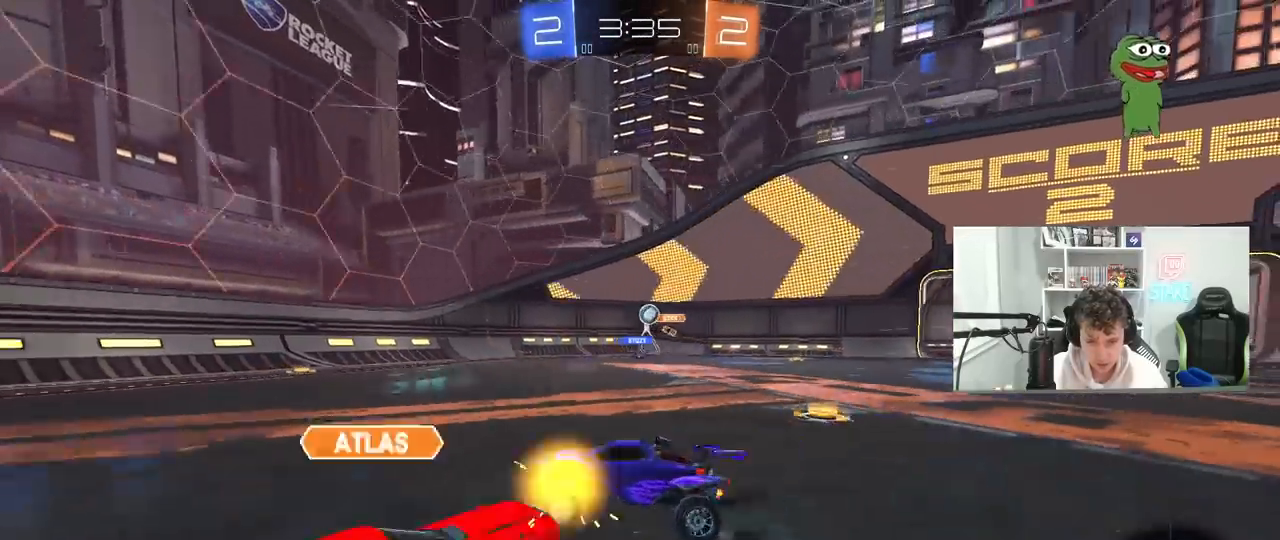
{"keys": ["a"], "mouse": [], "mouse_move": "still", "events": [[100, "a", "up"], [283, "w", "up"], [433, "a", "down"]]}
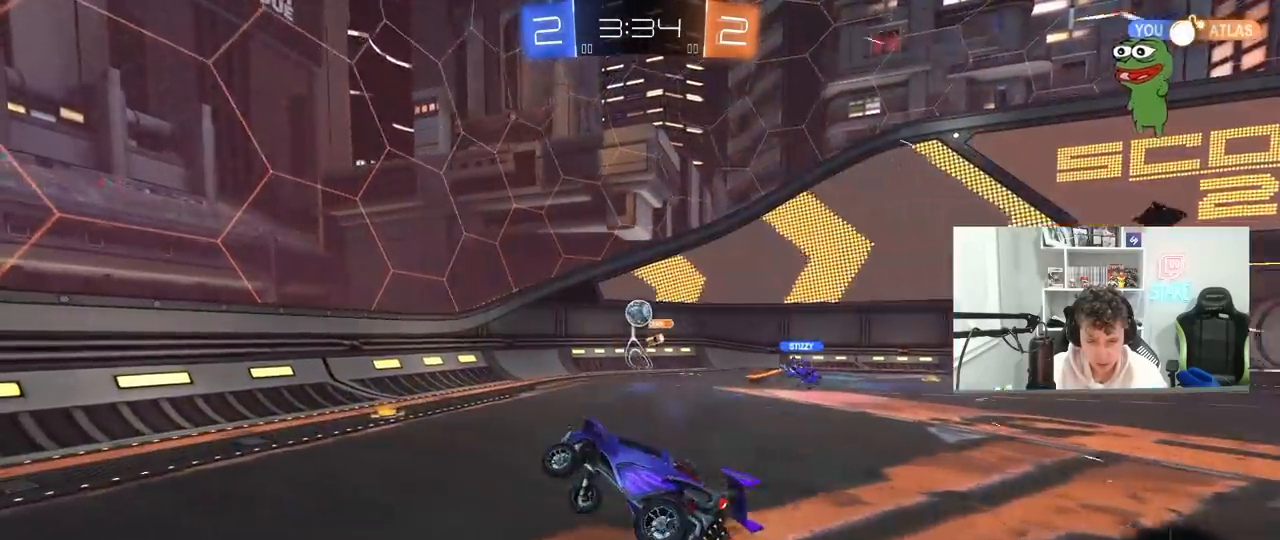
{"keys": [], "mouse": [], "mouse_move": "still", "events": [[33, "w", "down"], [167, "shift", "down"], [167, "w", "up"], [300, "a", "up"], [300, "shift", "up"], [400, "a", "down"], [450, "a", "up"]]}
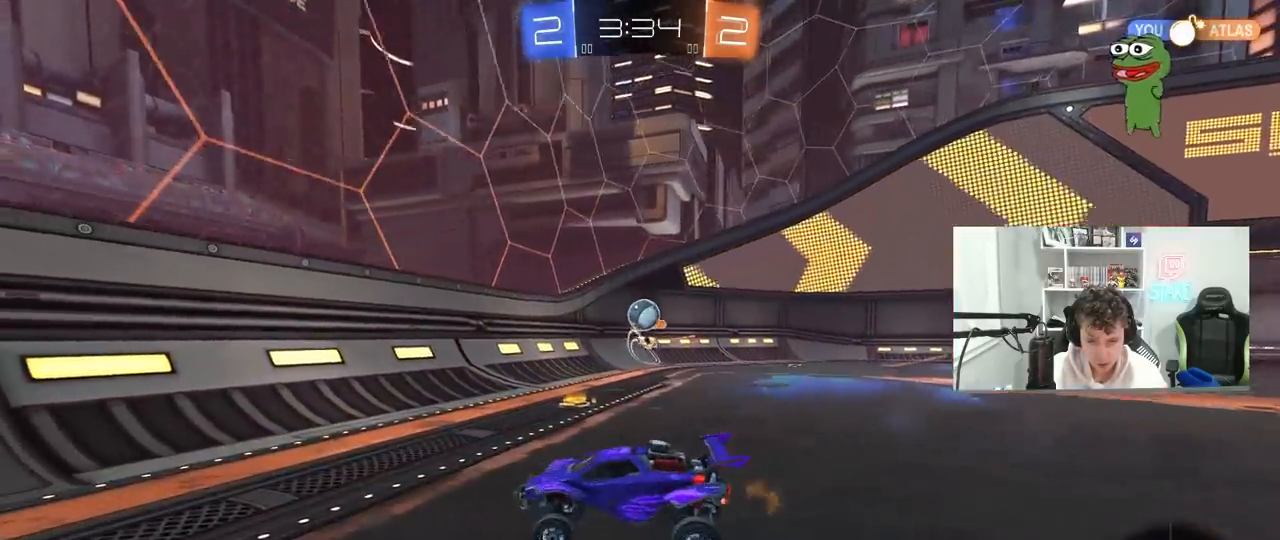
{"keys": ["w"], "mouse": ["left"], "mouse_move": "still", "events": [[33, "w", "down"], [83, "a", "down"], [83, "mouse_left", "down"], [417, "a", "up"]]}
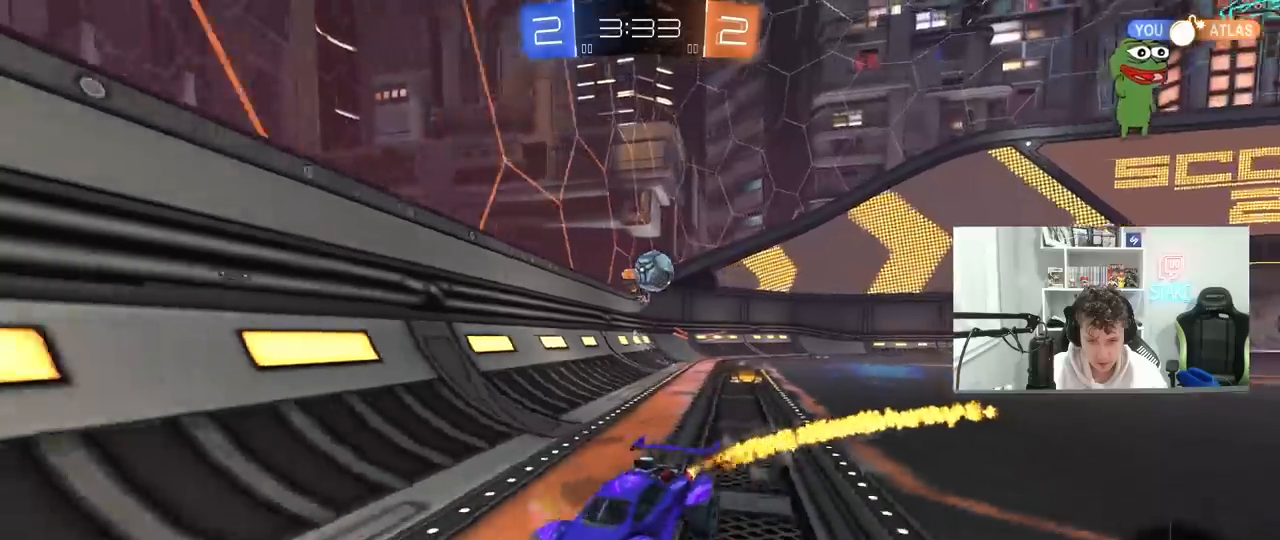
{"keys": ["w"], "mouse": [], "mouse_move": "still", "events": [[17, "a", "down"], [50, "mouse_left", "up"], [200, "a", "up"], [433, "a", "down"], [483, "a", "up"]]}
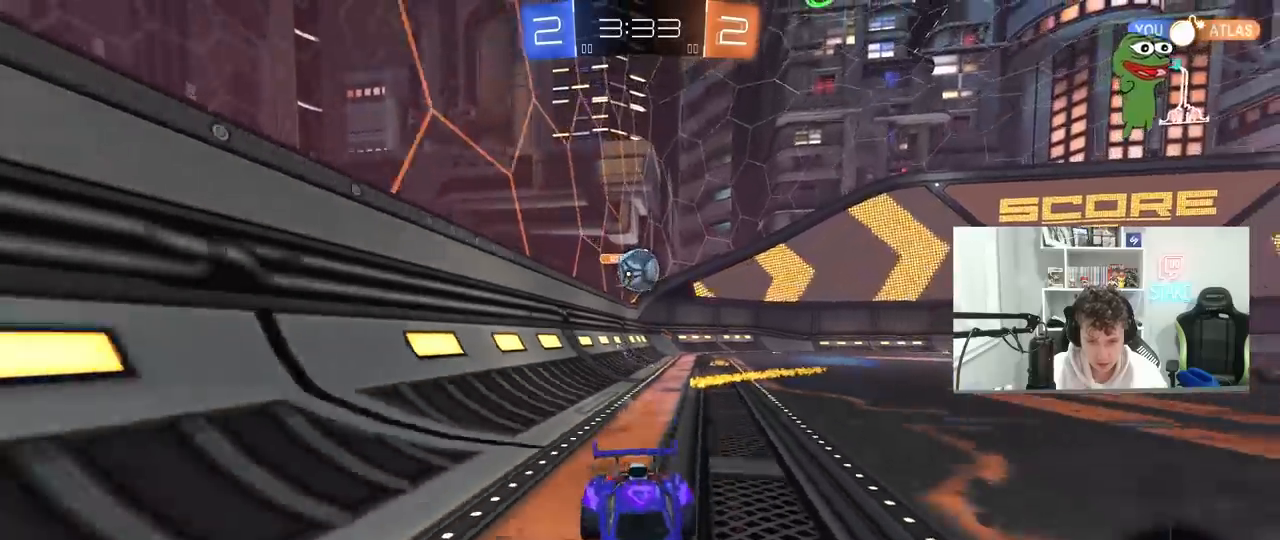
{"keys": ["s"], "mouse": [], "mouse_move": "still", "events": [[17, "w", "up"], [117, "w", "down"], [167, "d", "down"], [167, "s", "down"], [167, "w", "up"], [267, "d", "up"], [300, "d", "down"], [350, "d", "up"]]}
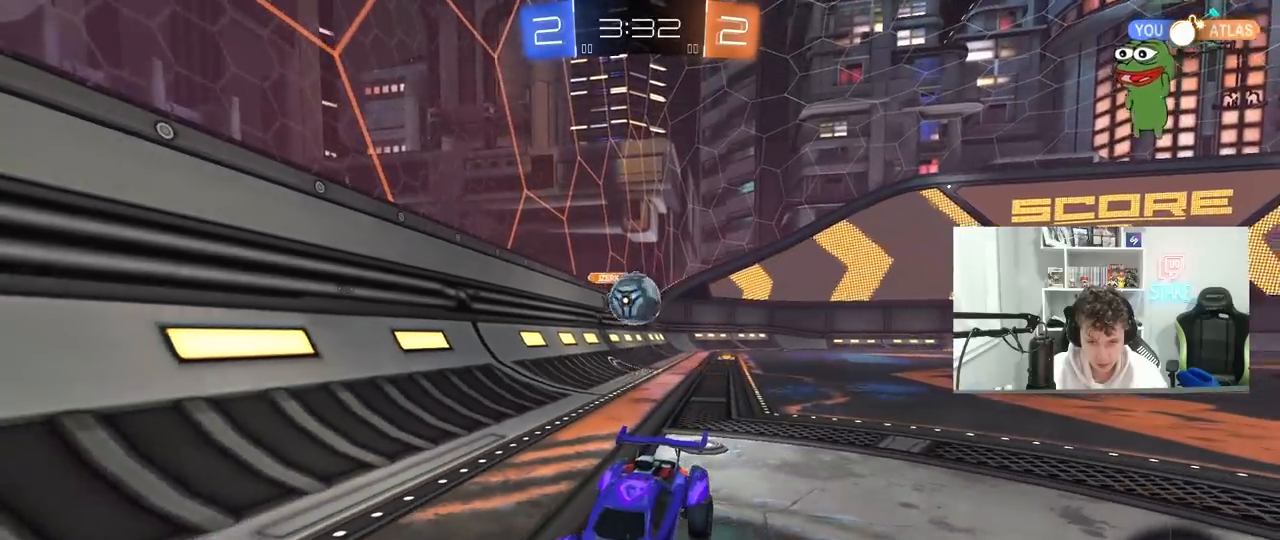
{"keys": ["d", "s"], "mouse": [], "mouse_move": "still", "events": [[83, "d", "down"], [267, "d", "up"], [317, "mouse_right", "down"], [417, "d", "down"], [417, "mouse_right", "up"]]}
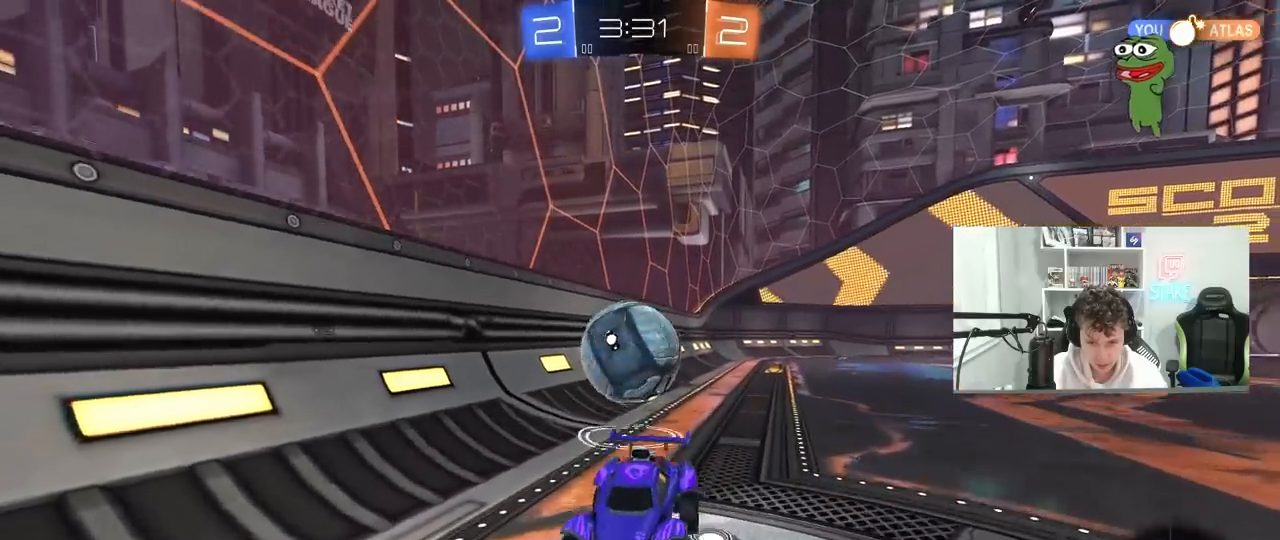
{"keys": ["d", "shift"], "mouse": [], "mouse_move": "still", "events": [[100, "mouse_right", "down"], [283, "mouse_right", "up"], [483, "s", "up"], [483, "shift", "down"]]}
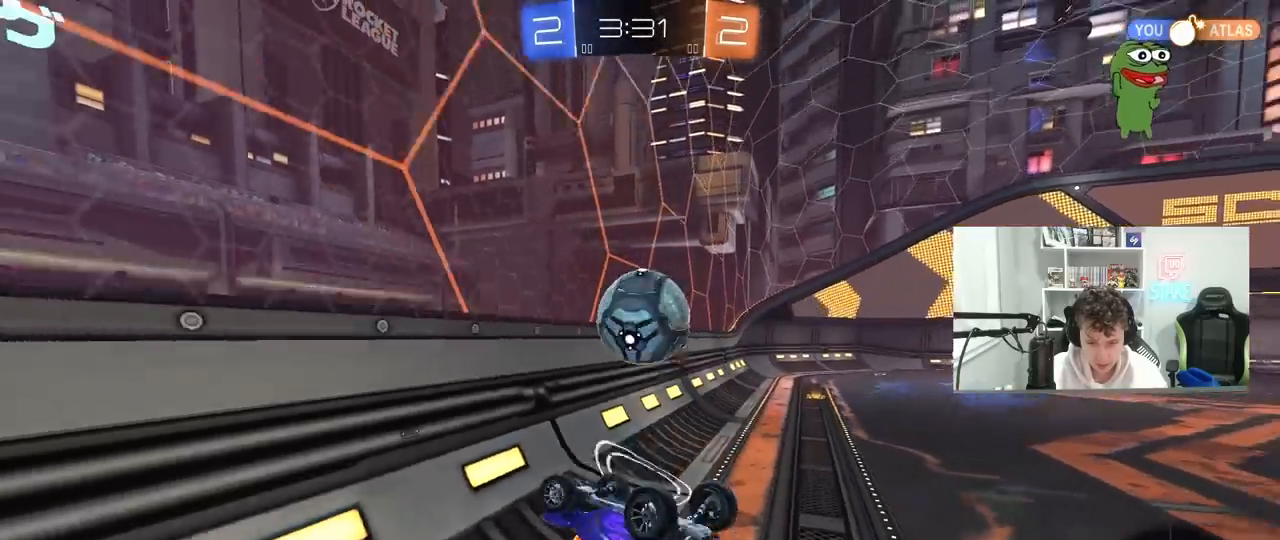
{"keys": ["d"], "mouse": [], "mouse_move": "still", "events": [[67, "s", "down"], [167, "d", "up"], [167, "shift", "up"], [217, "a", "down"], [267, "s", "up"], [450, "a", "up"], [500, "d", "down"]]}
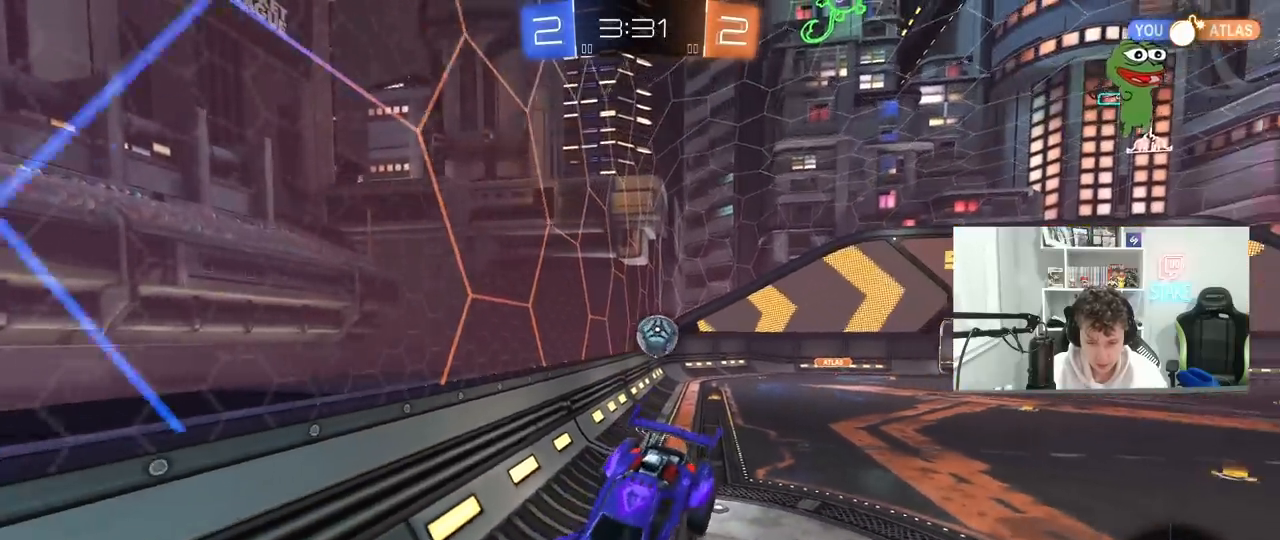
{"keys": [], "mouse": [], "mouse_move": "still", "events": [[183, "space", "down"], [183, "w", "down"], [317, "space", "up"], [317, "w", "up"], [367, "d", "up"]]}
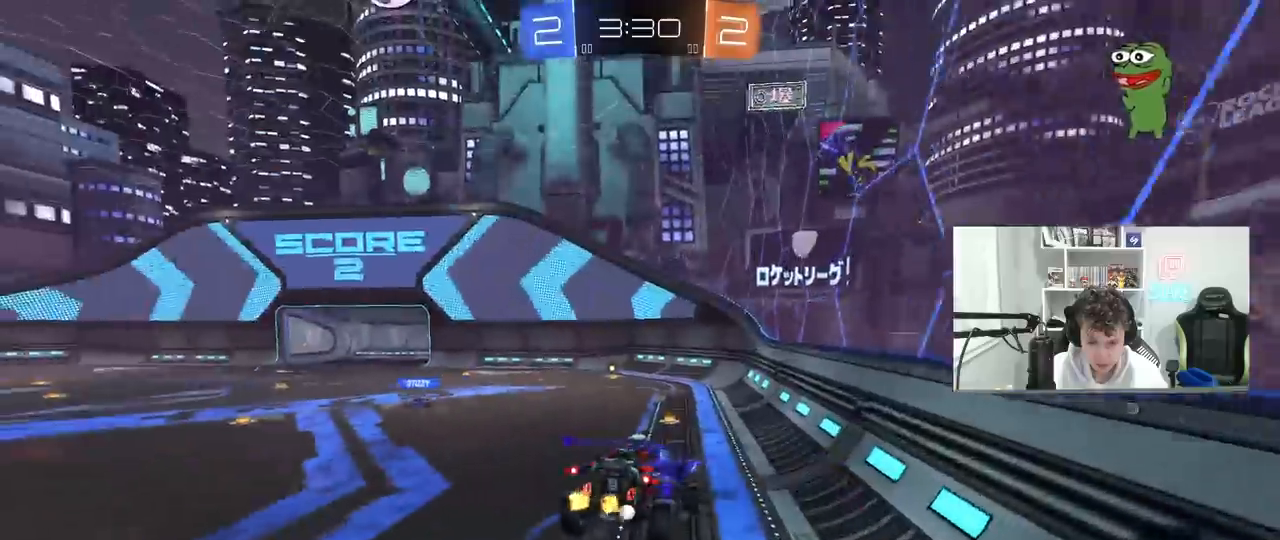
{"keys": [], "mouse": ["left"], "mouse_move": "still", "events": [[200, "a", "down"], [483, "a", "up"], [483, "mouse_left", "down"]]}
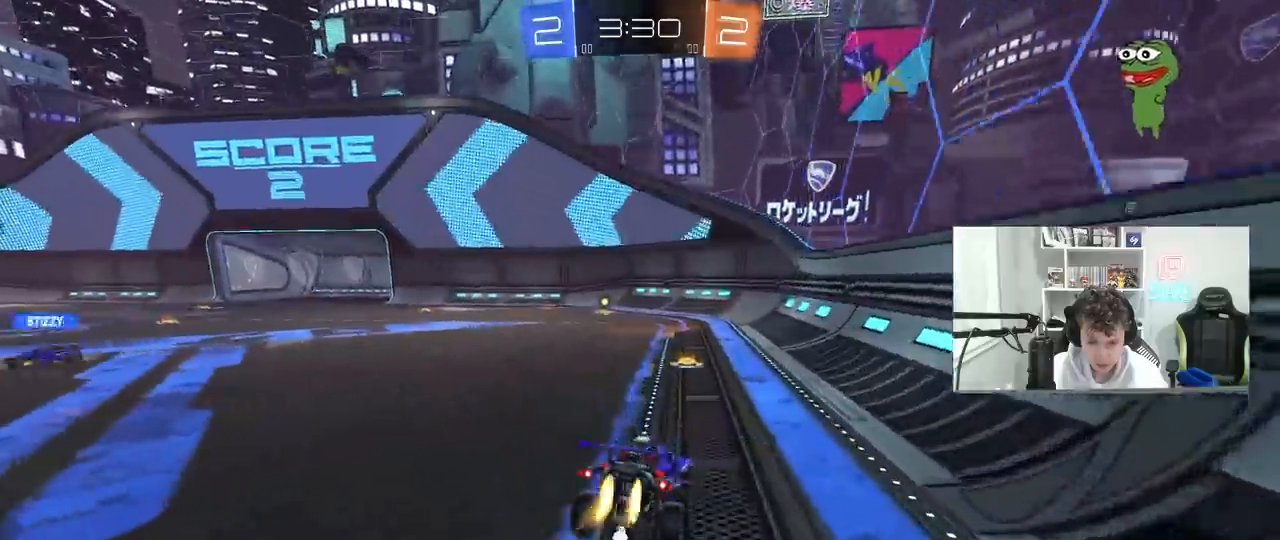
{"keys": ["w"], "mouse": ["left"], "mouse_move": "still", "events": [[117, "w", "down"], [450, "a", "down"], [500, "a", "up"]]}